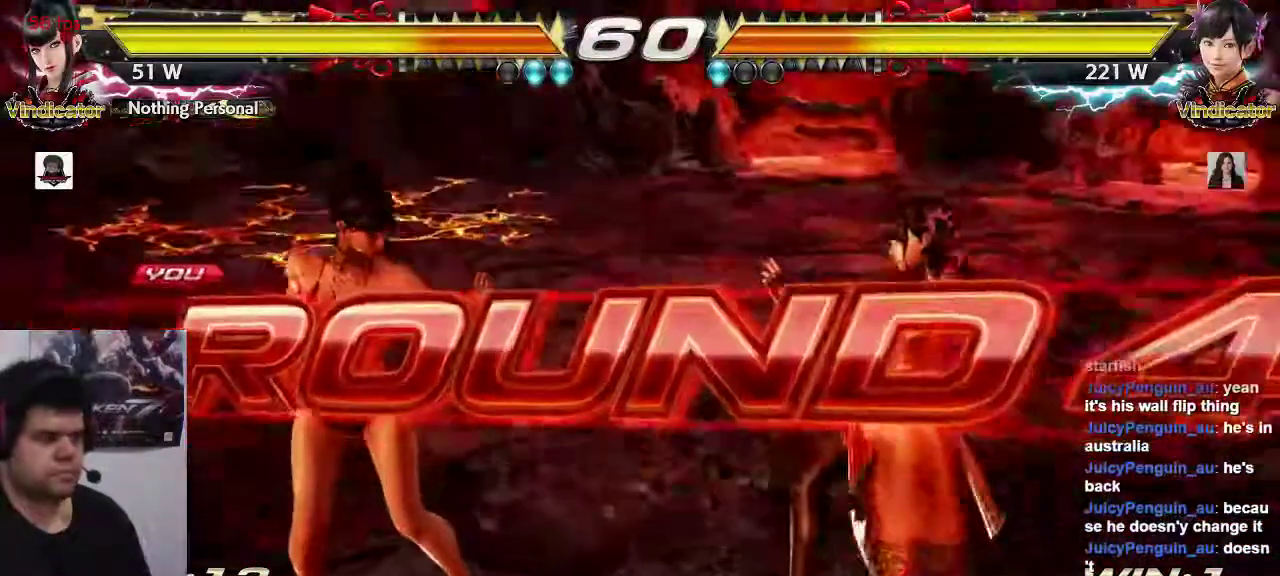
Gameplay with a controller (arcade stick); each line is a JSON object with the inputs held at the frame after it. "events" lists button and stick changes between this image and that frame as [ms after this image, input, new state], when the widget could be followed in between. Not read: L3 R3.
{"buttons": [], "left_stick": "center", "events": [[17, "left_stick", "center"]]}
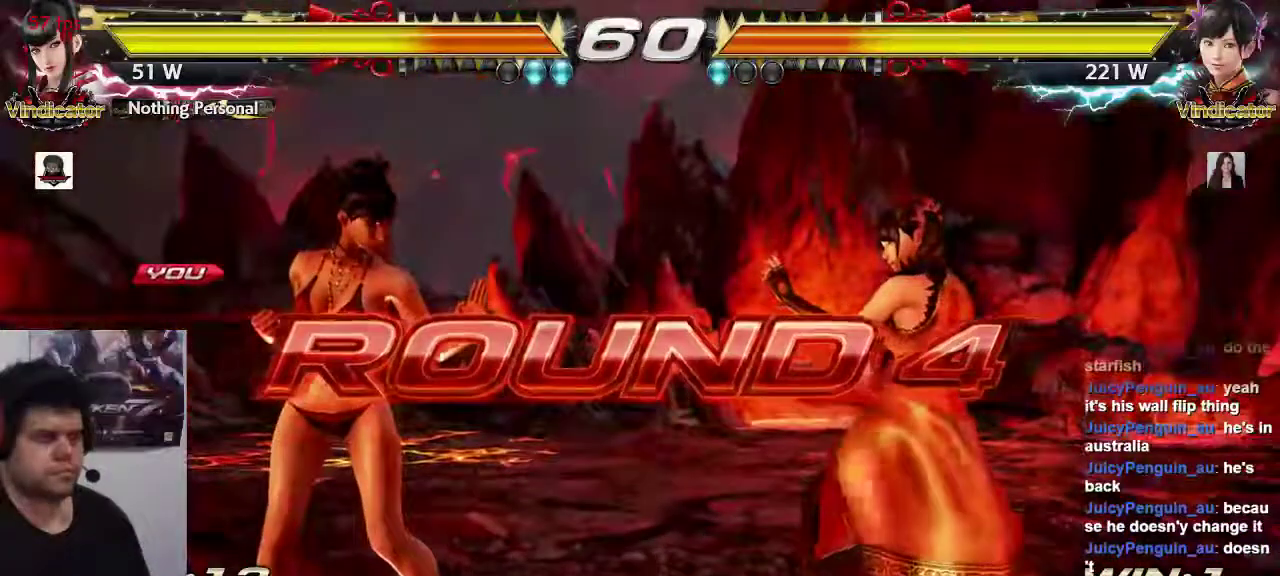
{"buttons": [], "left_stick": "center", "events": []}
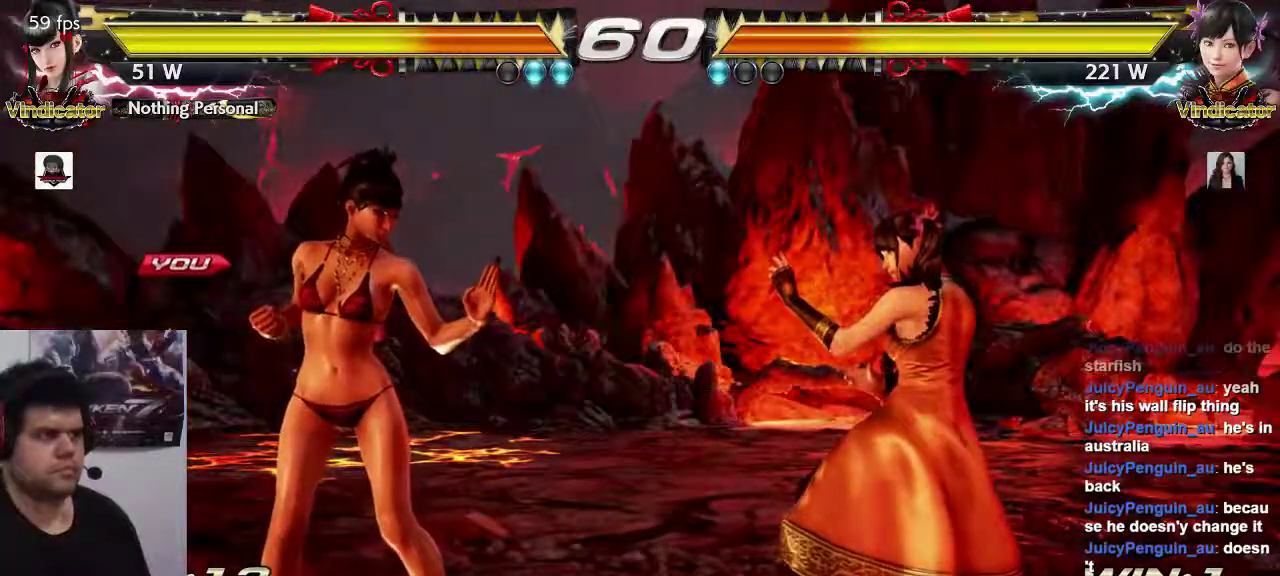
{"buttons": [], "left_stick": "center", "events": []}
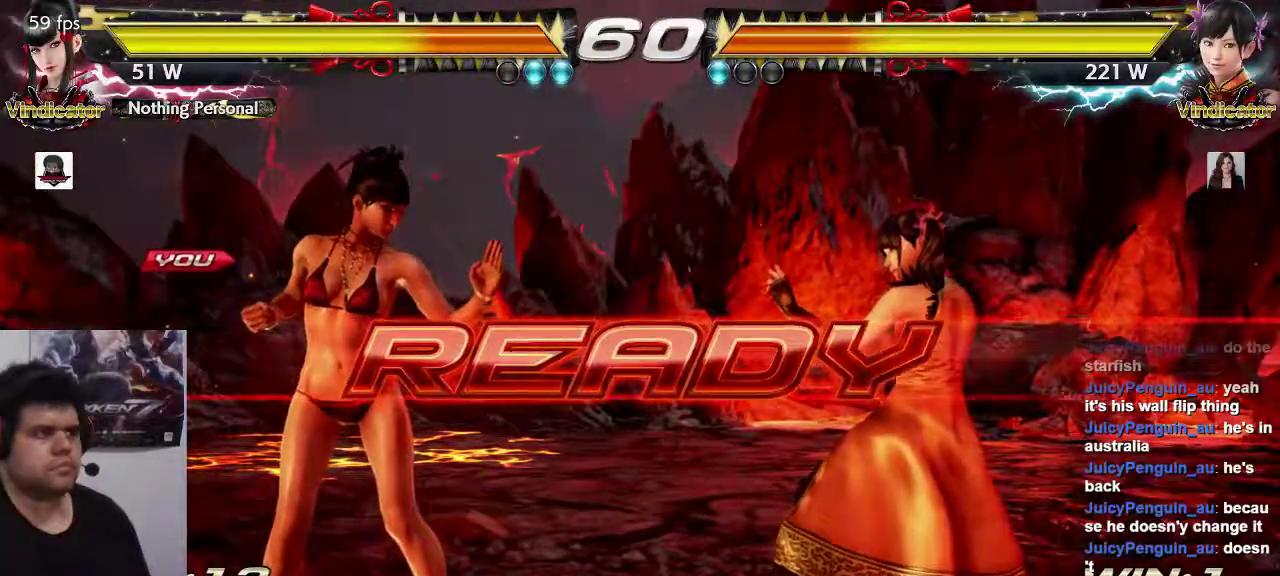
{"buttons": [], "left_stick": "center", "events": []}
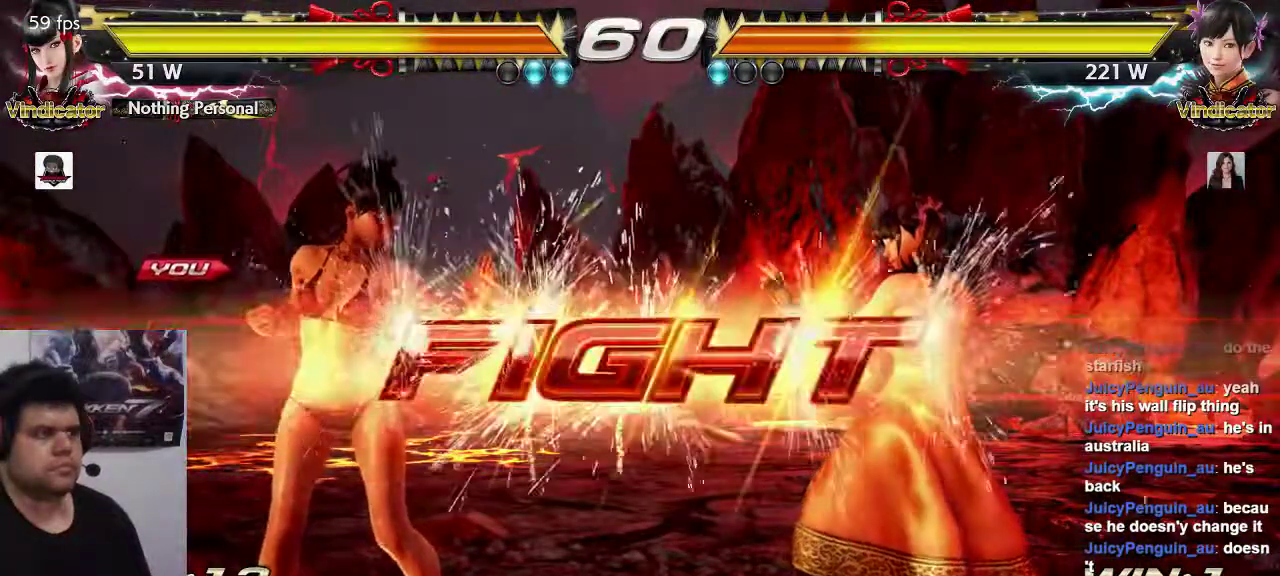
{"buttons": [], "left_stick": "center", "events": [[150, "left_stick", "down-right"], [183, "SQUARE", "down"], [317, "SQUARE", "up"], [350, "left_stick", "center"]]}
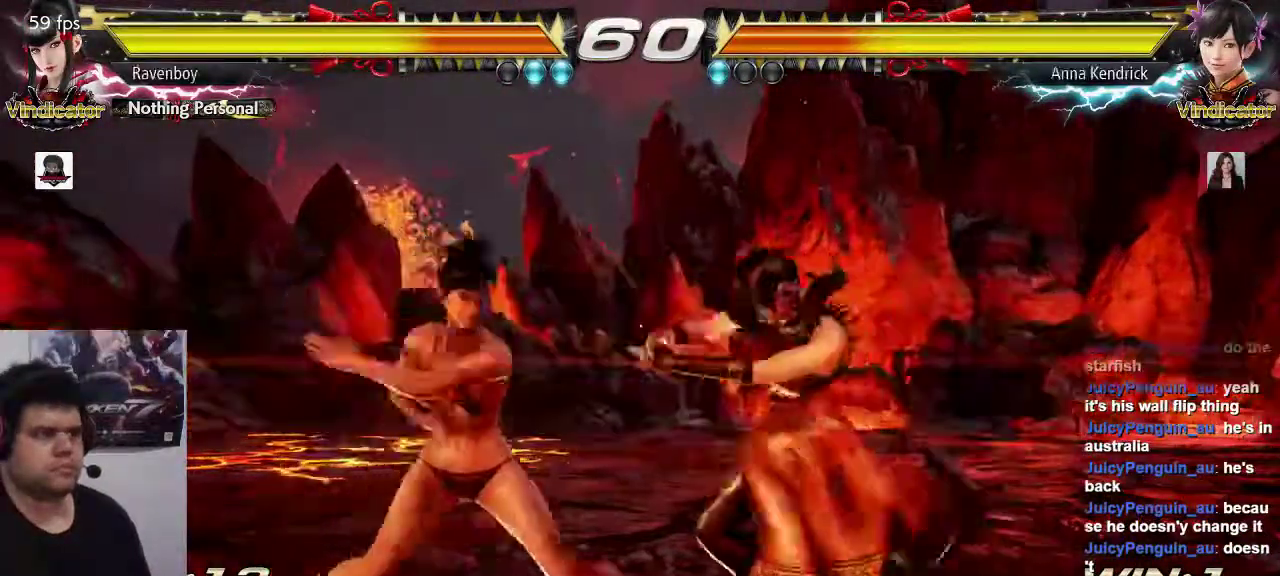
{"buttons": [], "left_stick": "left", "events": [[283, "left_stick", "left"], [383, "left_stick", "center"], [450, "left_stick", "left"]]}
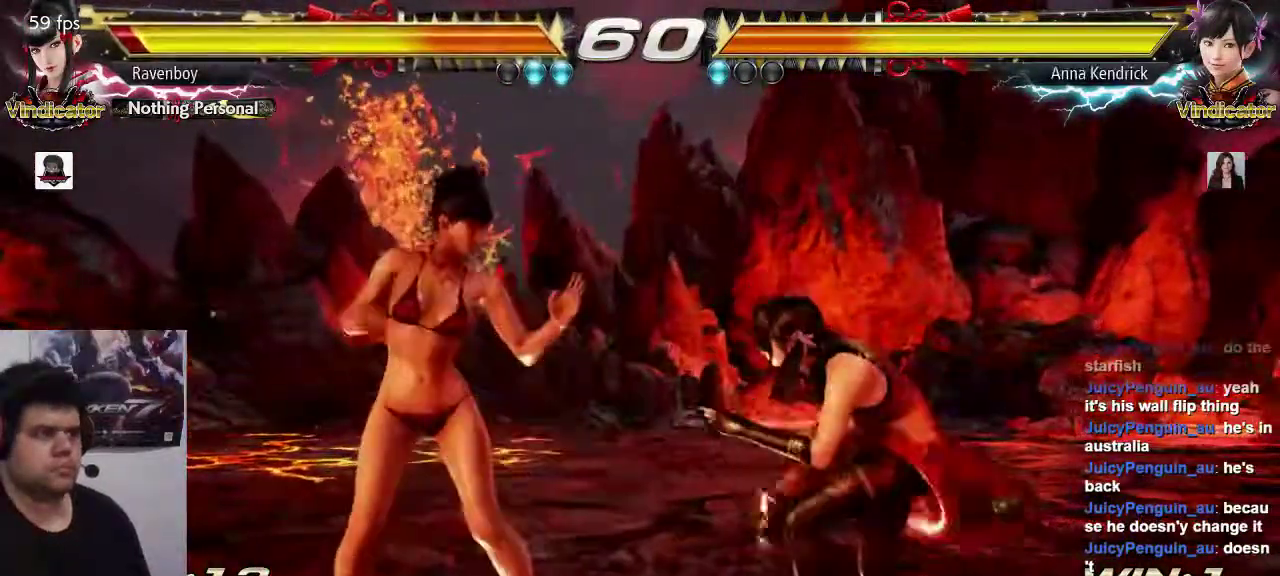
{"buttons": [], "left_stick": "center"}
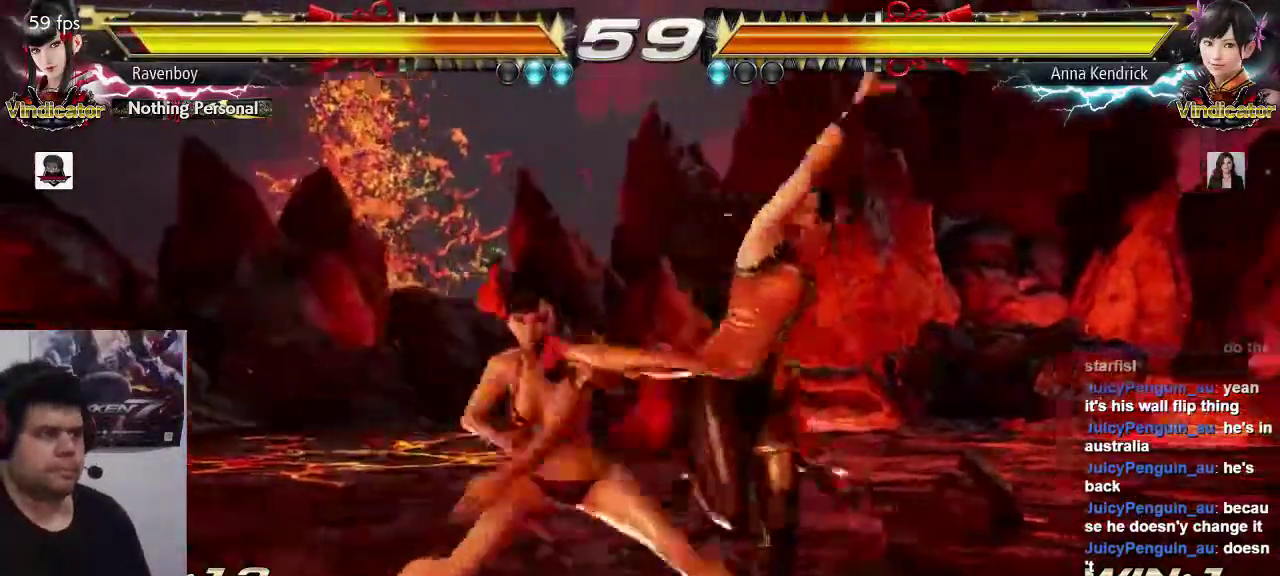
{"buttons": [], "left_stick": "center"}
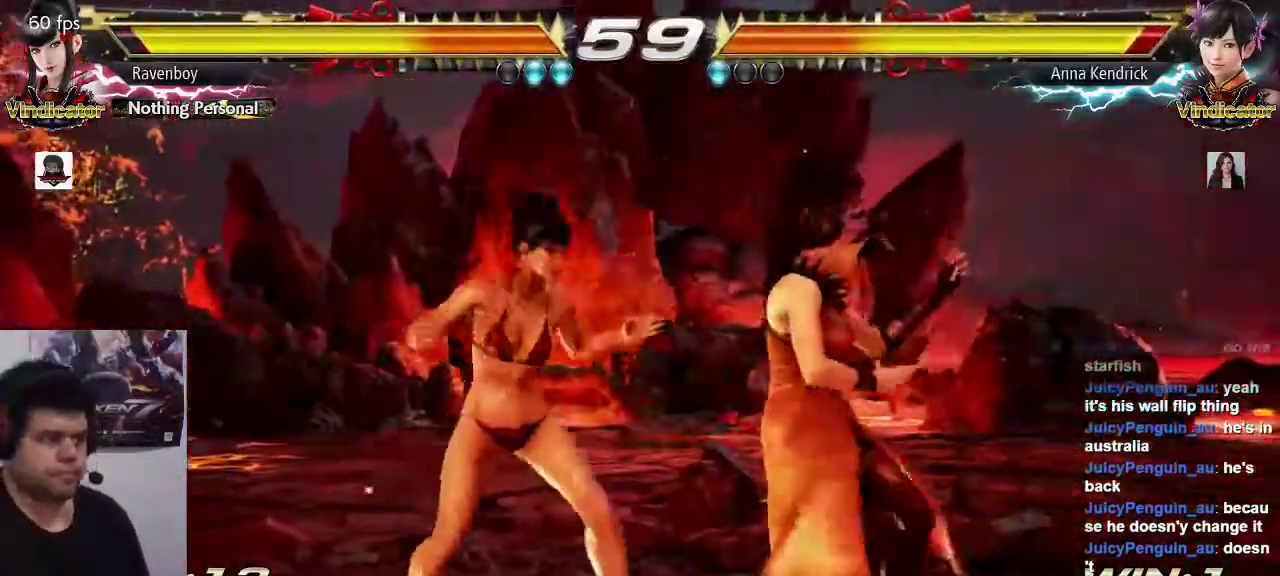
{"buttons": [], "left_stick": "center", "events": []}
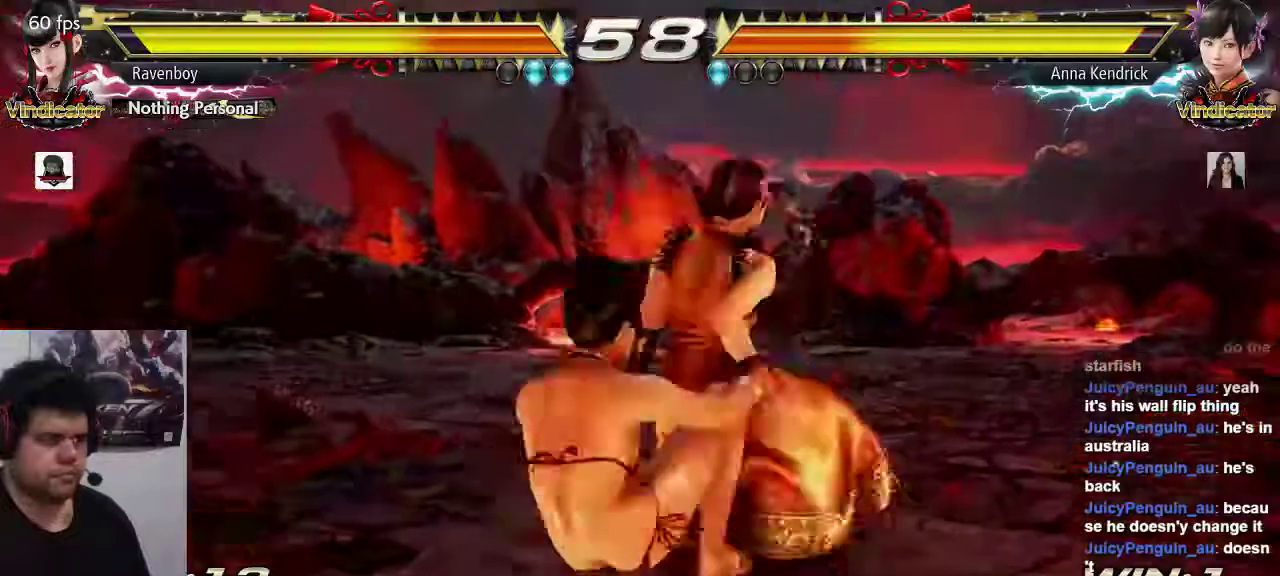
{"buttons": [], "left_stick": "center", "events": []}
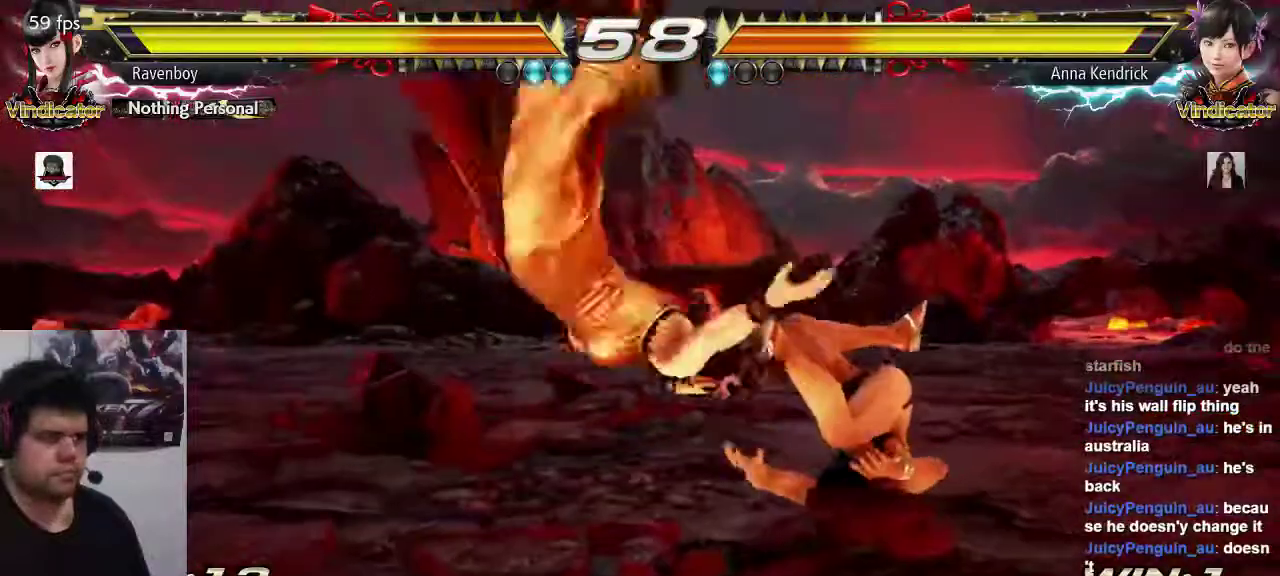
{"buttons": [], "left_stick": "center", "events": []}
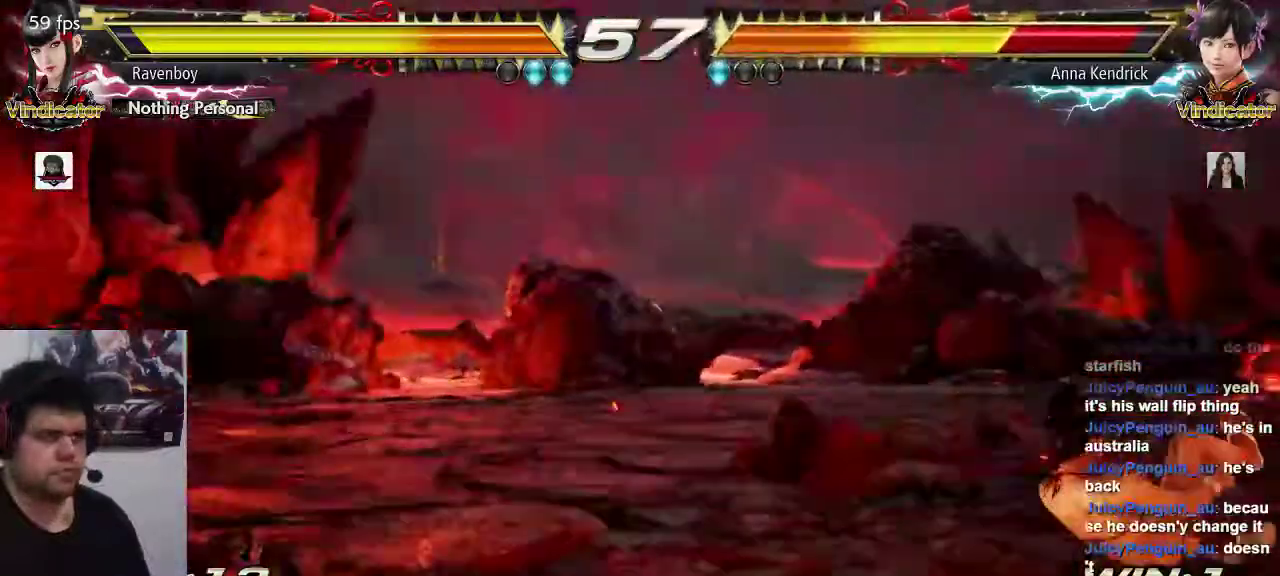
{"buttons": ["CROSS", "TRIANGLE"], "left_stick": "center", "events": [[450, "CROSS", "down"], [450, "TRIANGLE", "down"]]}
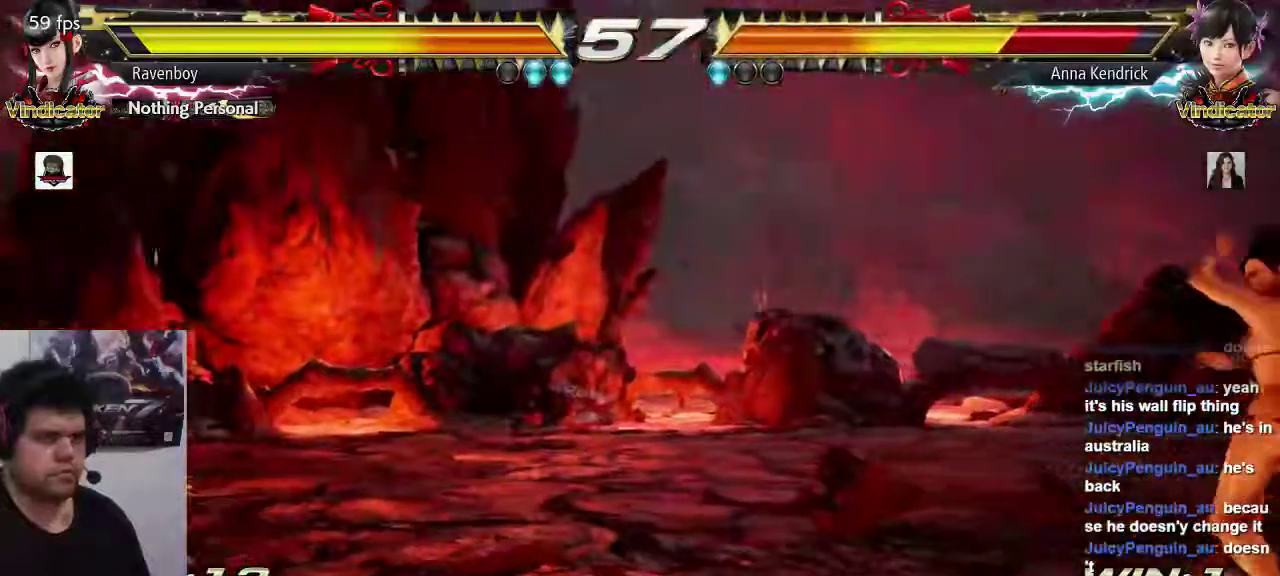
{"buttons": [], "left_stick": "center", "events": [[83, "CROSS", "up"], [83, "TRIANGLE", "up"], [350, "CROSS", "down"], [350, "TRIANGLE", "down"], [483, "CROSS", "up"], [483, "TRIANGLE", "up"]]}
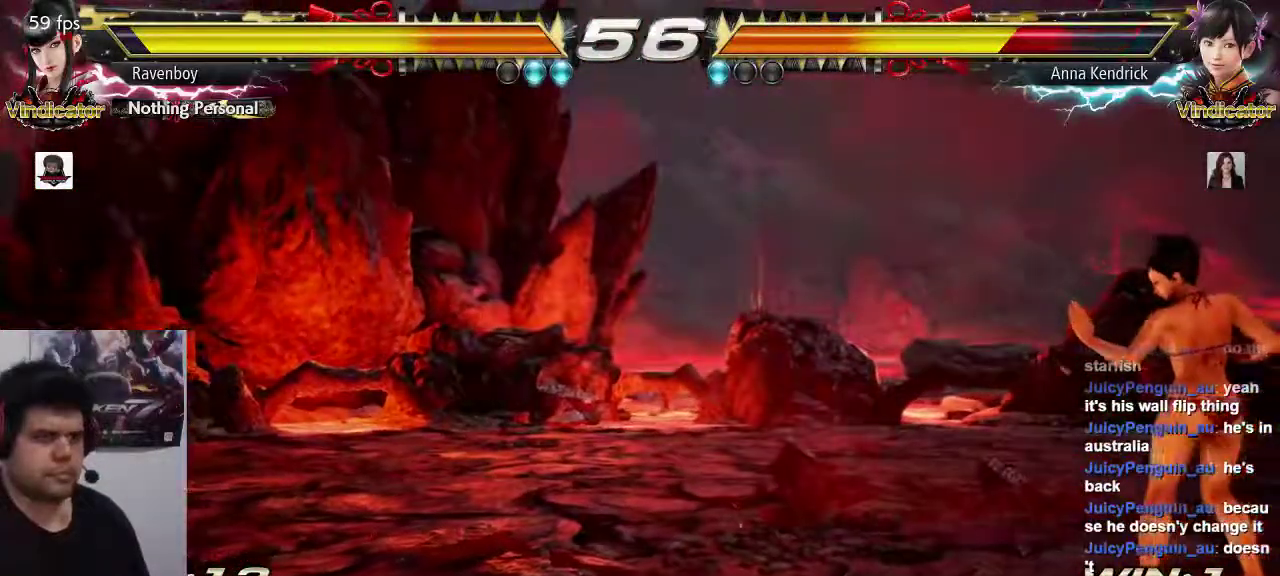
{"buttons": [], "left_stick": "center", "events": []}
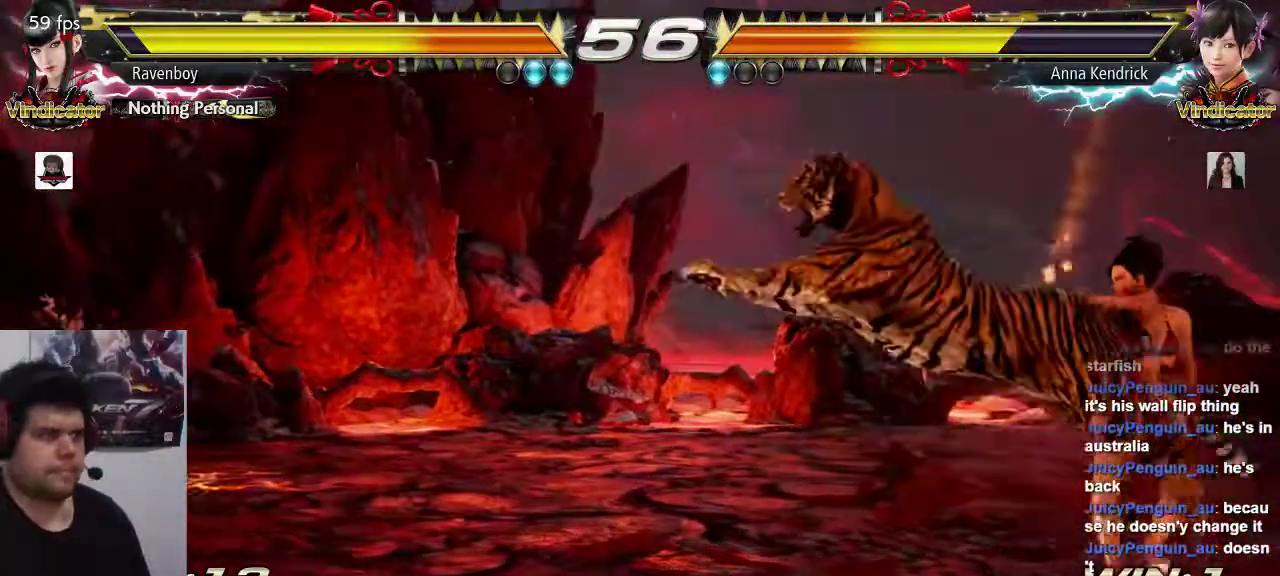
{"buttons": [], "left_stick": "center", "events": []}
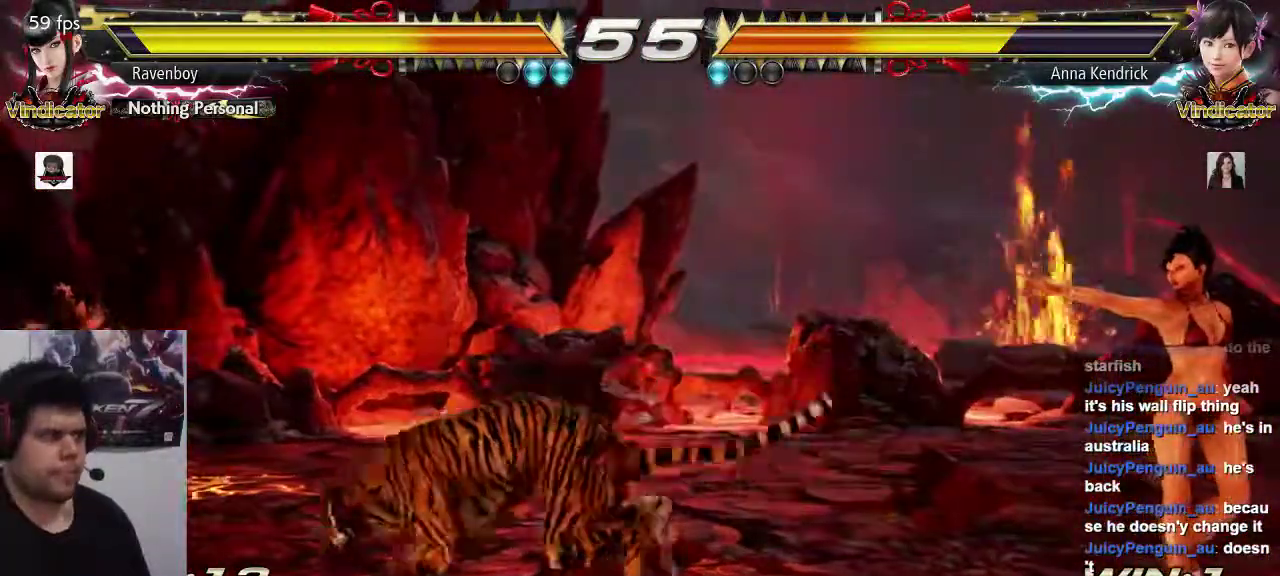
{"buttons": [], "left_stick": "left", "events": [[300, "left_stick", "left"]]}
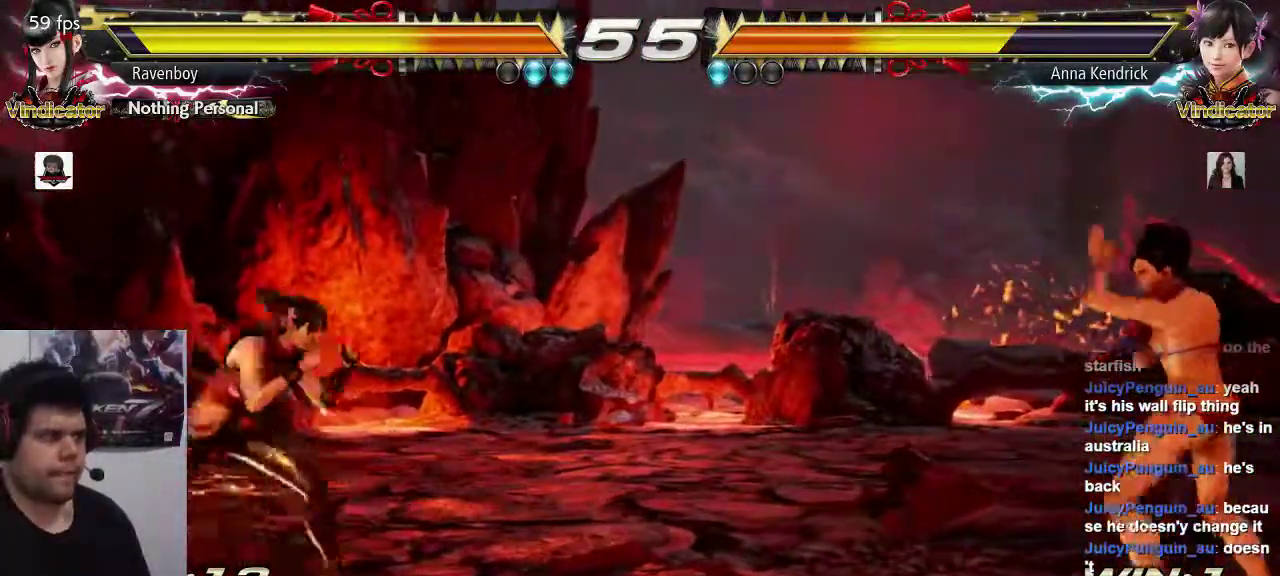
{"buttons": [], "left_stick": "right", "events": [[67, "left_stick", "right"], [167, "left_stick", "center"], [233, "left_stick", "right"]]}
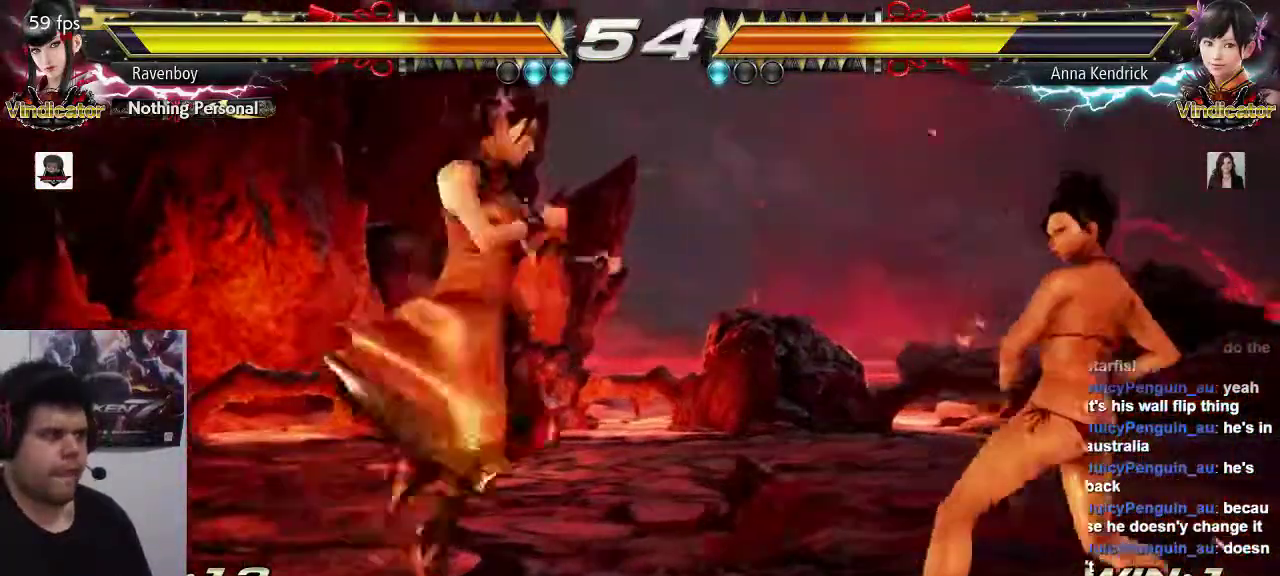
{"buttons": [], "left_stick": "center", "events": [[350, "left_stick", "center"]]}
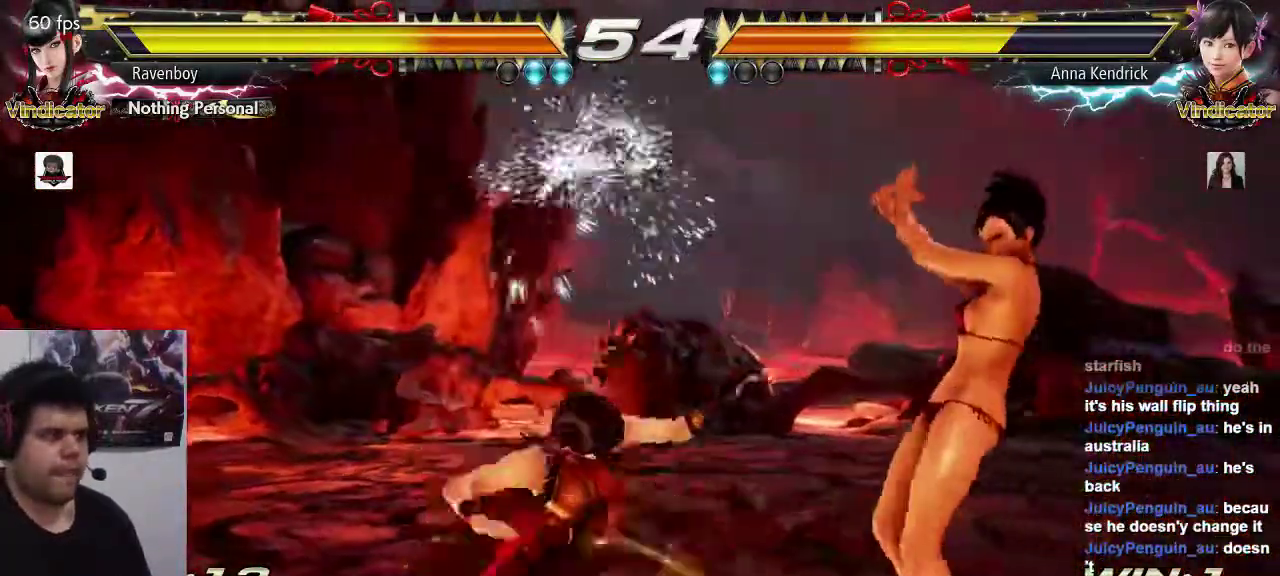
{"buttons": [], "left_stick": "down-right", "events": [[50, "left_stick", "right"], [117, "left_stick", "center"], [183, "left_stick", "right"], [383, "left_stick", "down-right"]]}
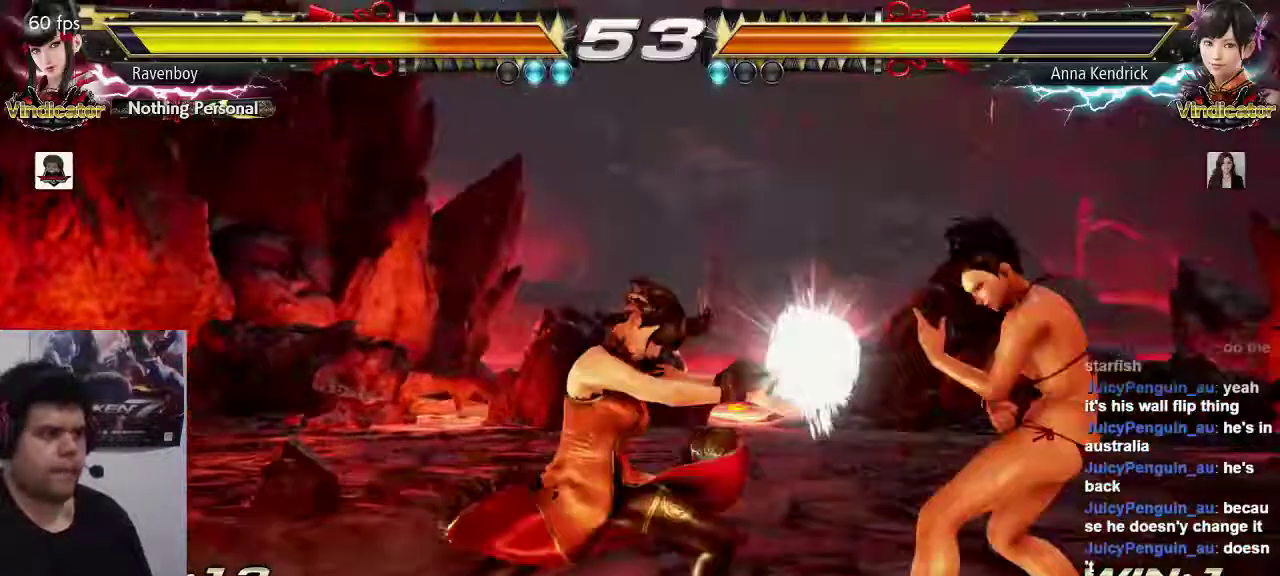
{"buttons": [], "left_stick": "center", "events": [[150, "left_stick", "center"], [217, "SQUARE", "down"], [283, "SQUARE", "up"]]}
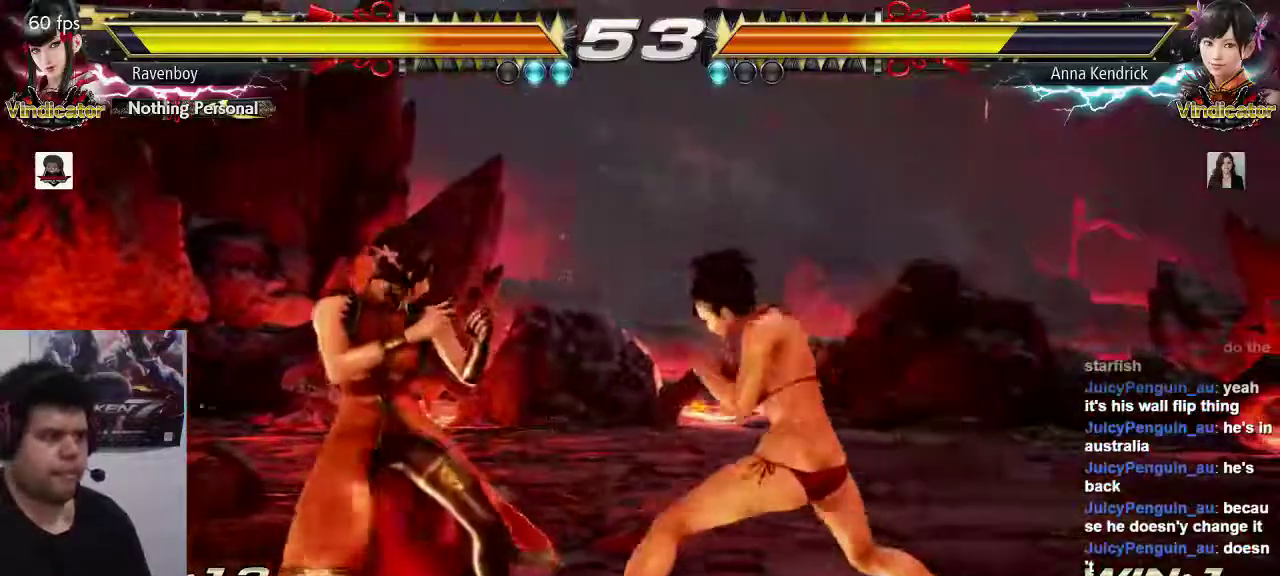
{"buttons": [], "left_stick": "center", "events": [[50, "left_stick", "down-left"], [117, "SQUARE", "down"], [250, "SQUARE", "up"], [250, "left_stick", "center"]]}
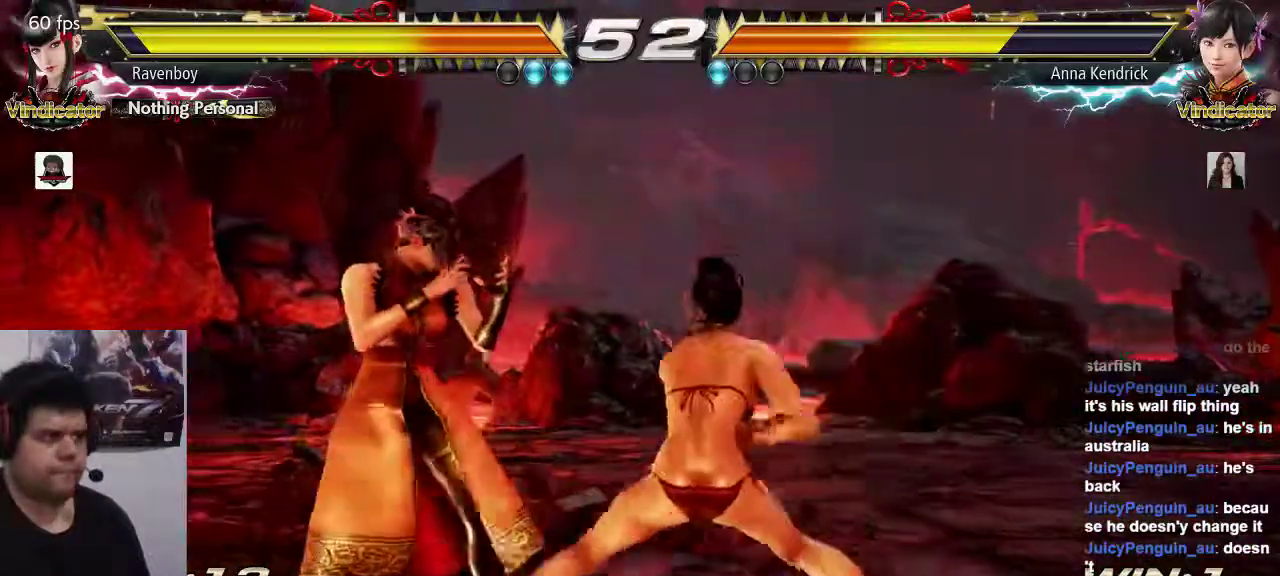
{"buttons": ["SQUARE", "TRIANGLE"], "left_stick": "down-left", "events": [[133, "left_stick", "down"], [233, "left_stick", "center"], [500, "SQUARE", "down"], [500, "TRIANGLE", "down"], [500, "left_stick", "down-left"]]}
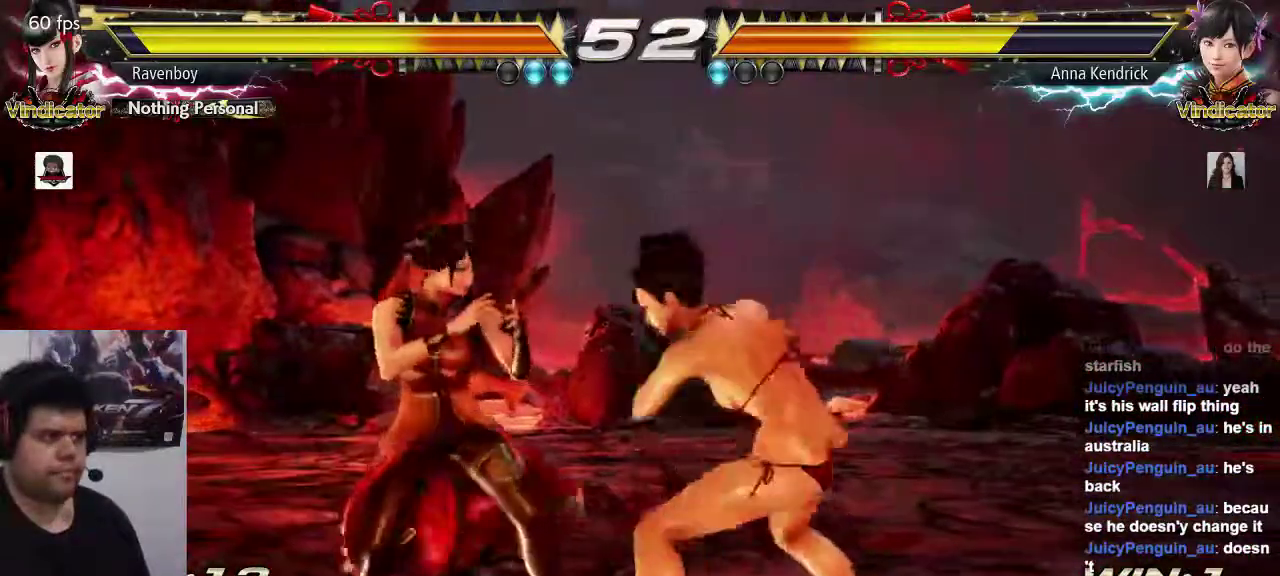
{"buttons": [], "left_stick": "center", "events": [[67, "SQUARE", "up"], [100, "TRIANGLE", "up"], [167, "left_stick", "center"]]}
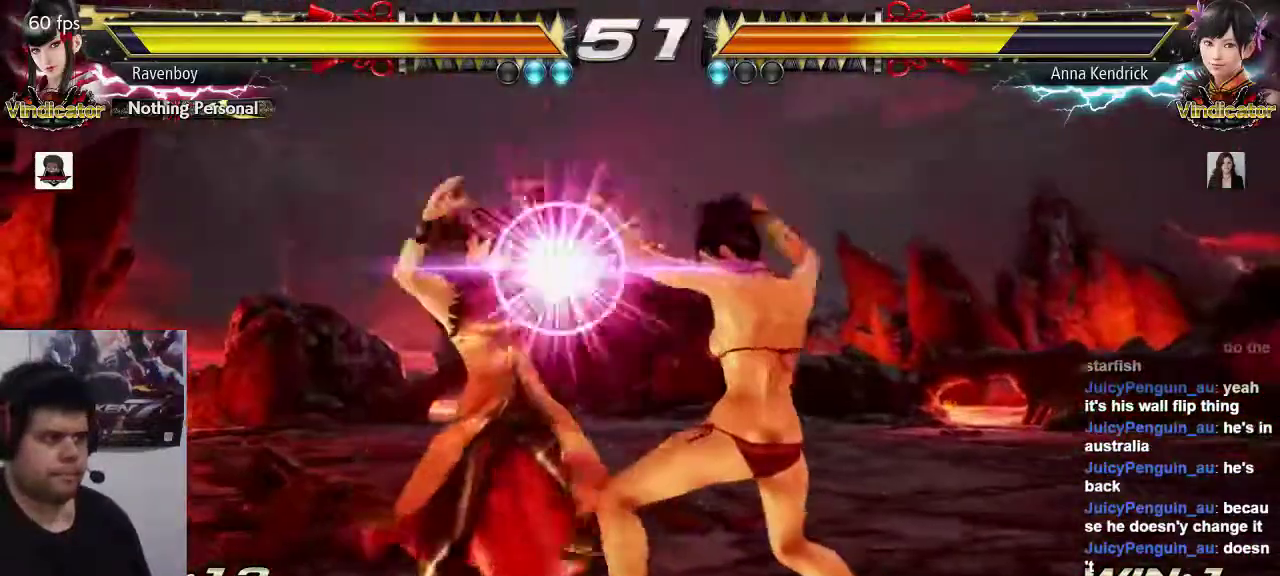
{"buttons": [], "left_stick": "center", "events": []}
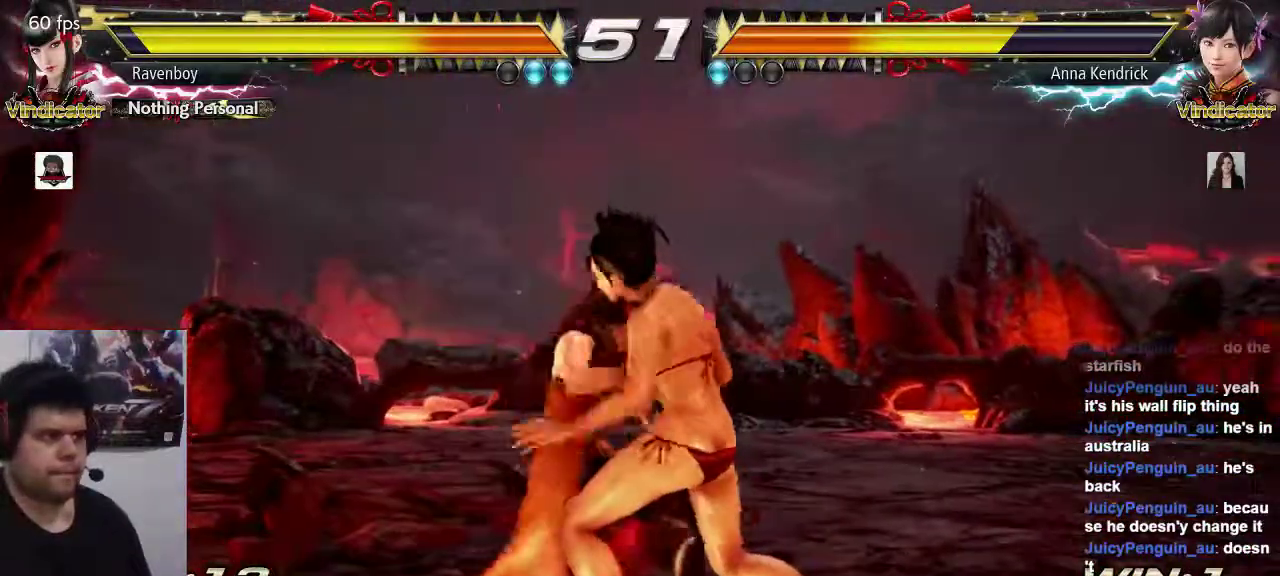
{"buttons": [], "left_stick": "center", "events": []}
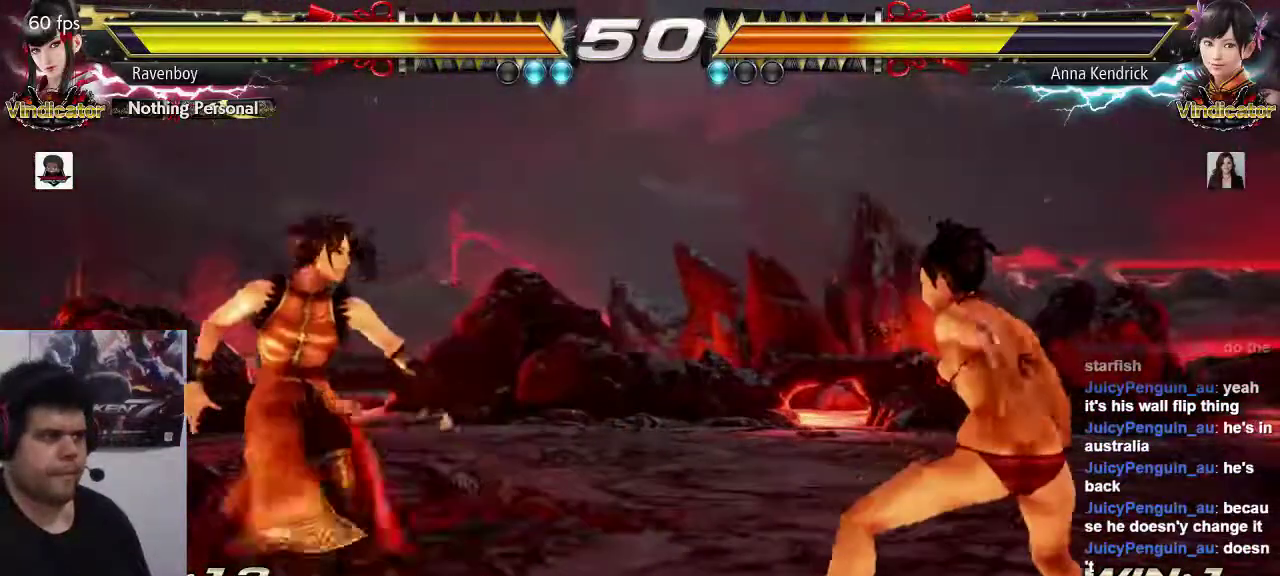
{"buttons": [], "left_stick": "right", "events": [[317, "left_stick", "right"]]}
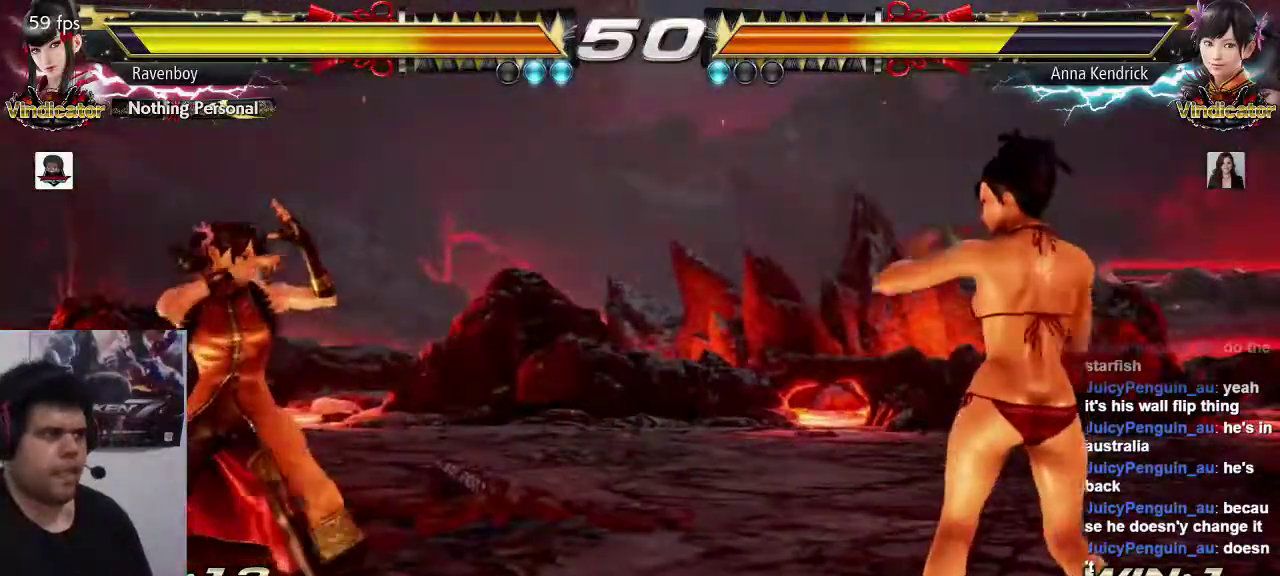
{"buttons": [], "left_stick": "left", "events": [[150, "left_stick", "left"]]}
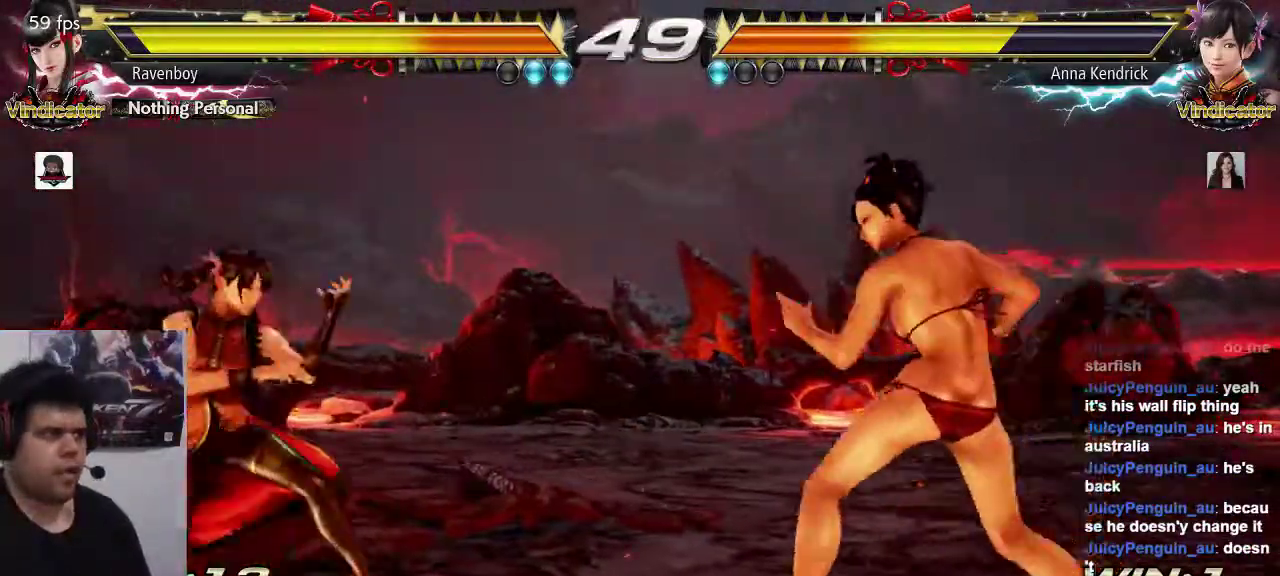
{"buttons": [], "left_stick": "center", "events": [[67, "left_stick", "center"], [133, "left_stick", "right"], [500, "left_stick", "center"]]}
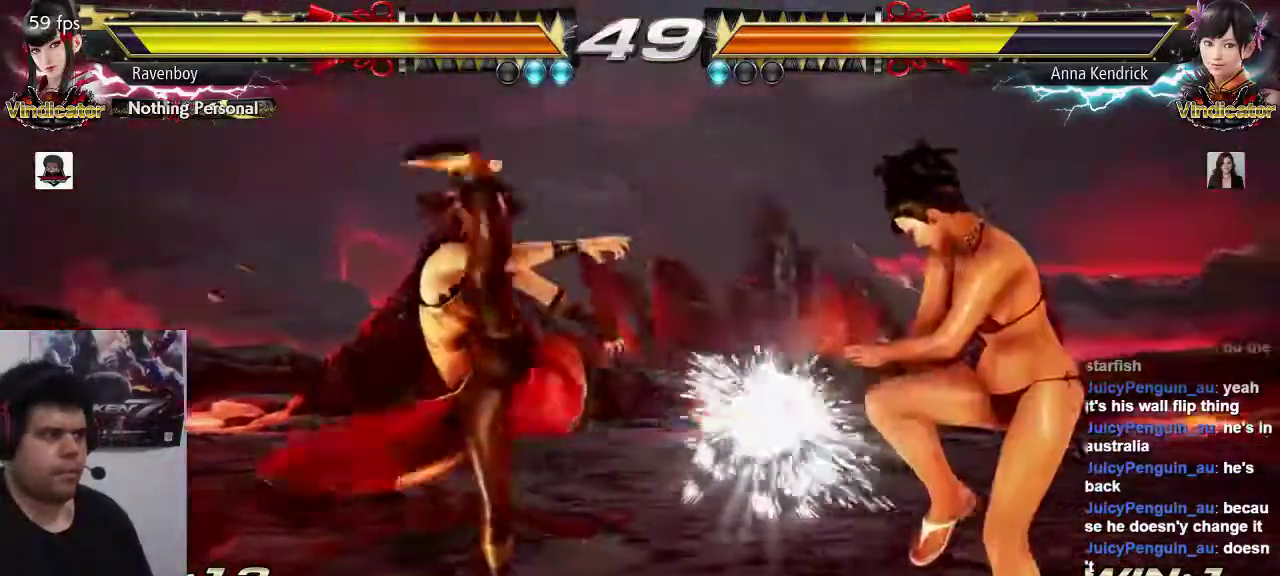
{"buttons": [], "left_stick": "right", "events": [[33, "SQUARE", "down"], [133, "SQUARE", "up"], [367, "left_stick", "right"]]}